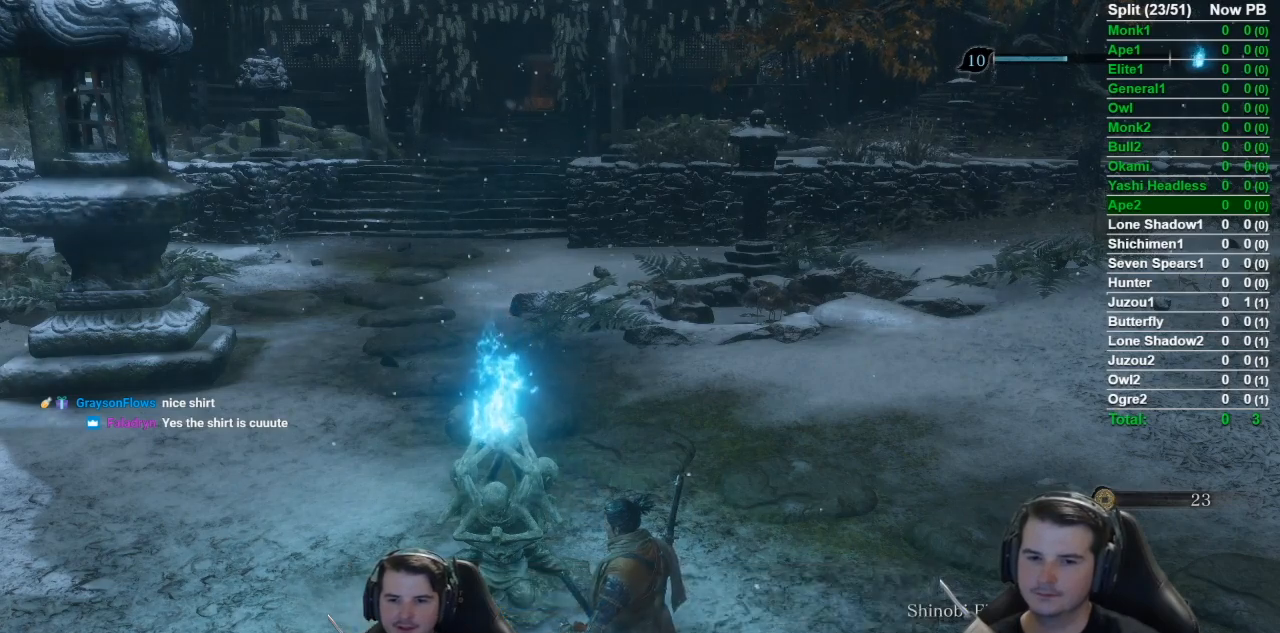
Gameplay with a controller (Xbox layout); each line is a JSON object with the inputs held at the frame after it. "events" lists button and stick changes between this image and that frame as [ms after this image, input, new state], when the widget could be followed in between. Not read: START.
{"buttons": [], "left_stick": "center", "right_stick": "center", "events": []}
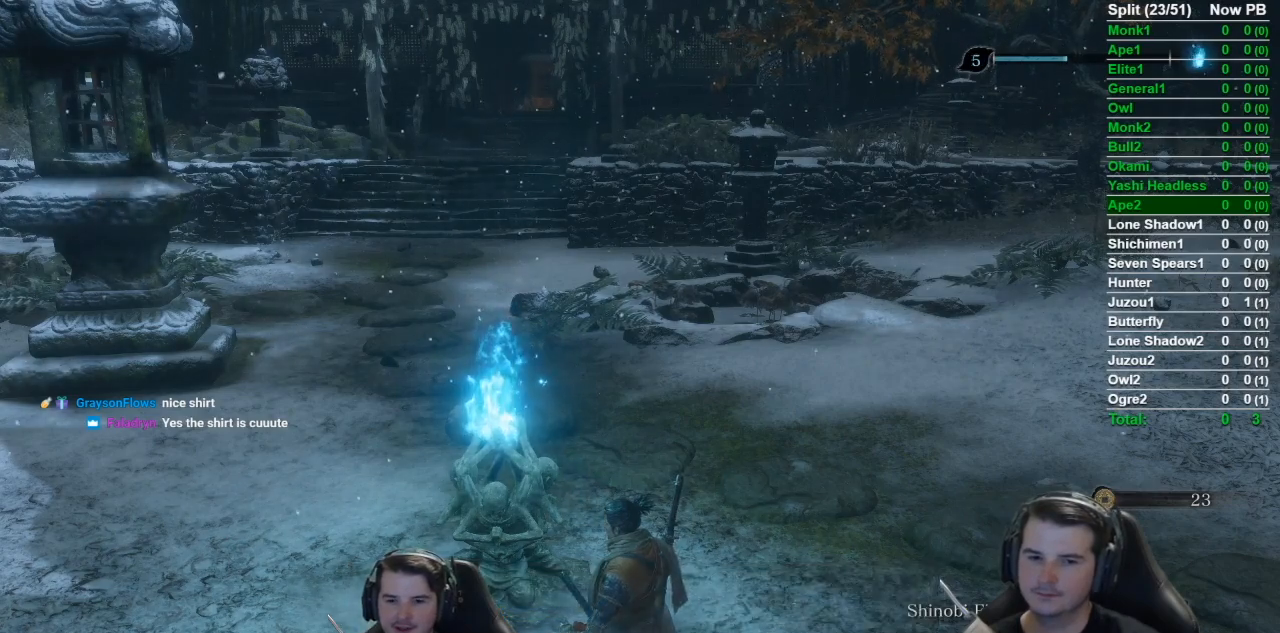
{"buttons": [], "left_stick": "center", "right_stick": "center", "events": []}
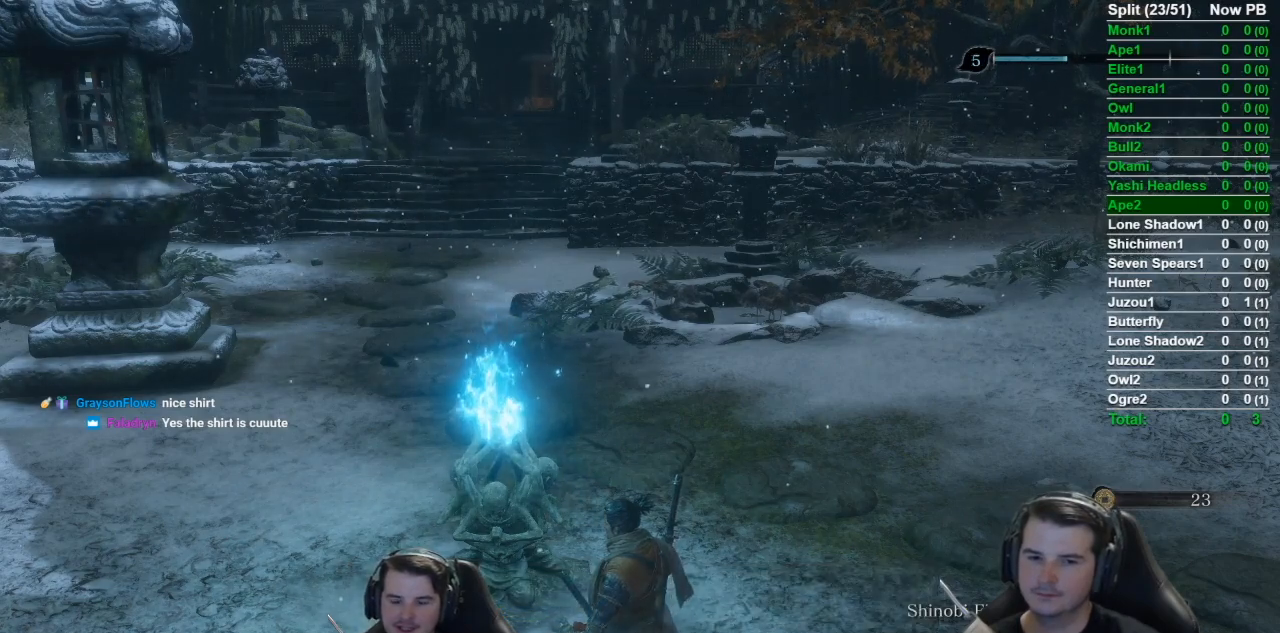
{"buttons": [], "left_stick": "center", "right_stick": "center", "events": []}
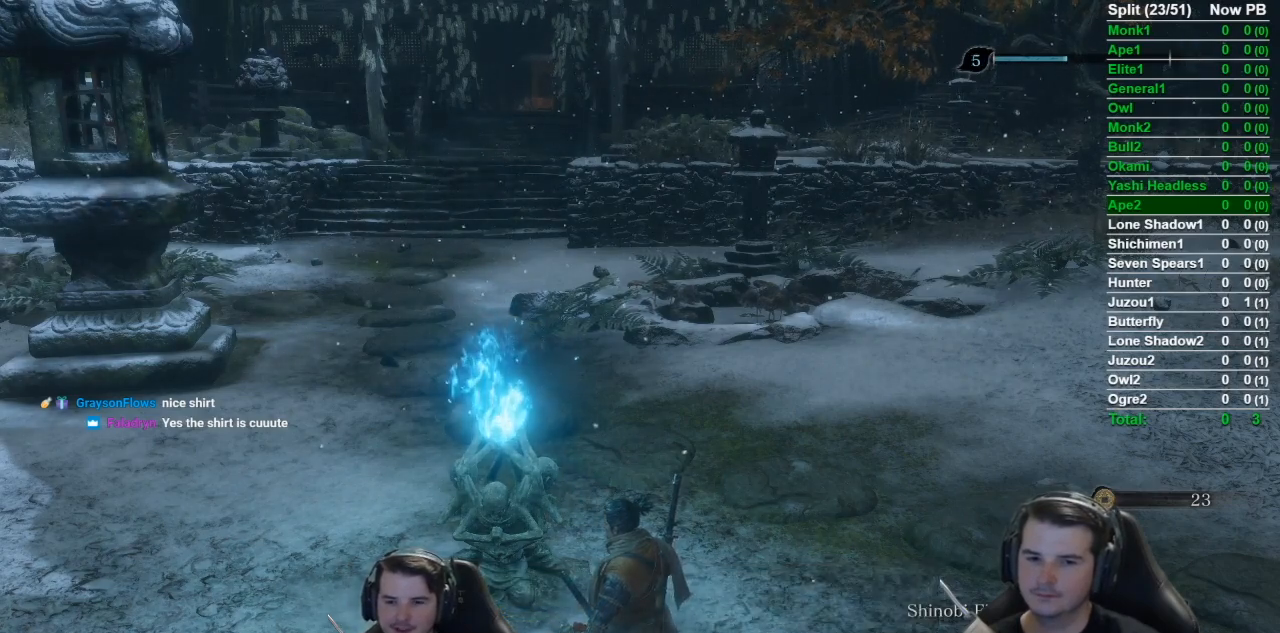
{"buttons": ["A"], "left_stick": "center", "right_stick": "center", "events": [[484, "A", "down"]]}
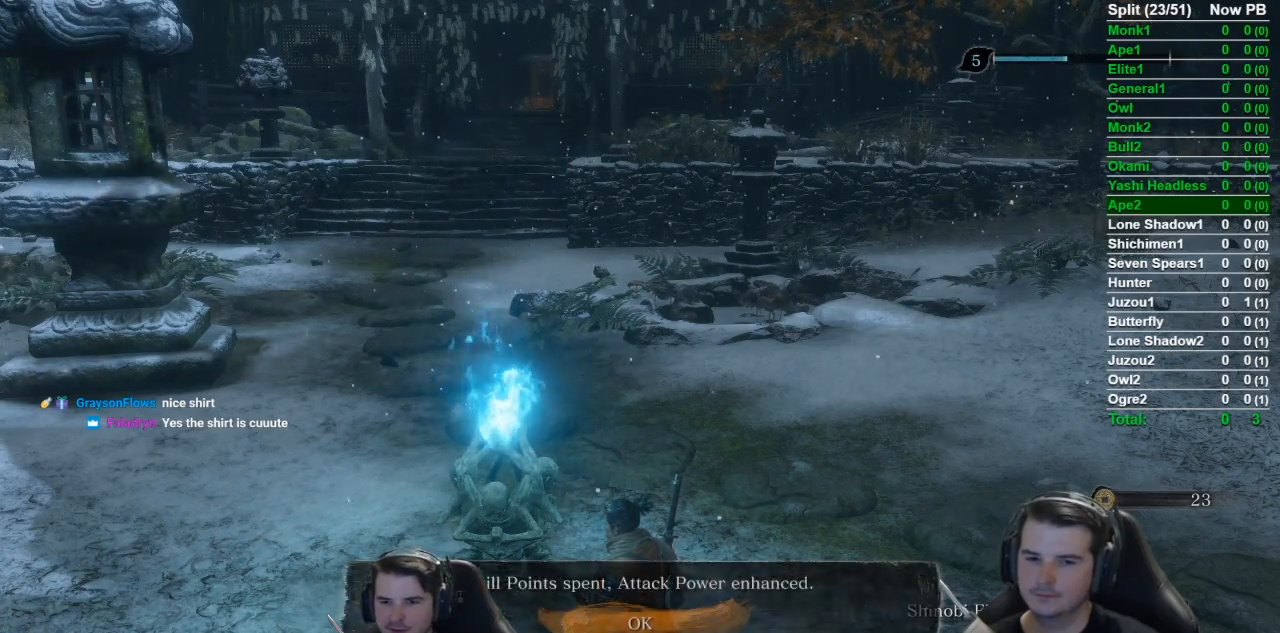
{"buttons": [], "left_stick": "center", "right_stick": "center", "events": [[183, "A", "up"]]}
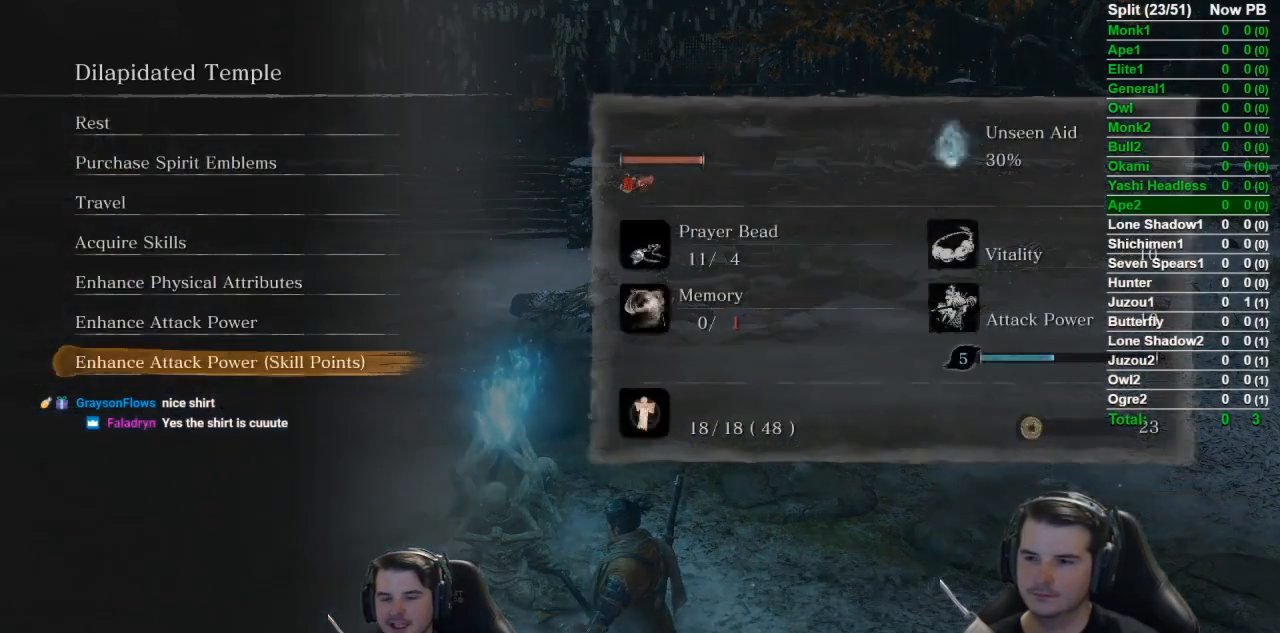
{"buttons": [], "left_stick": "center", "right_stick": "center", "events": [[167, "A", "down"], [417, "A", "up"]]}
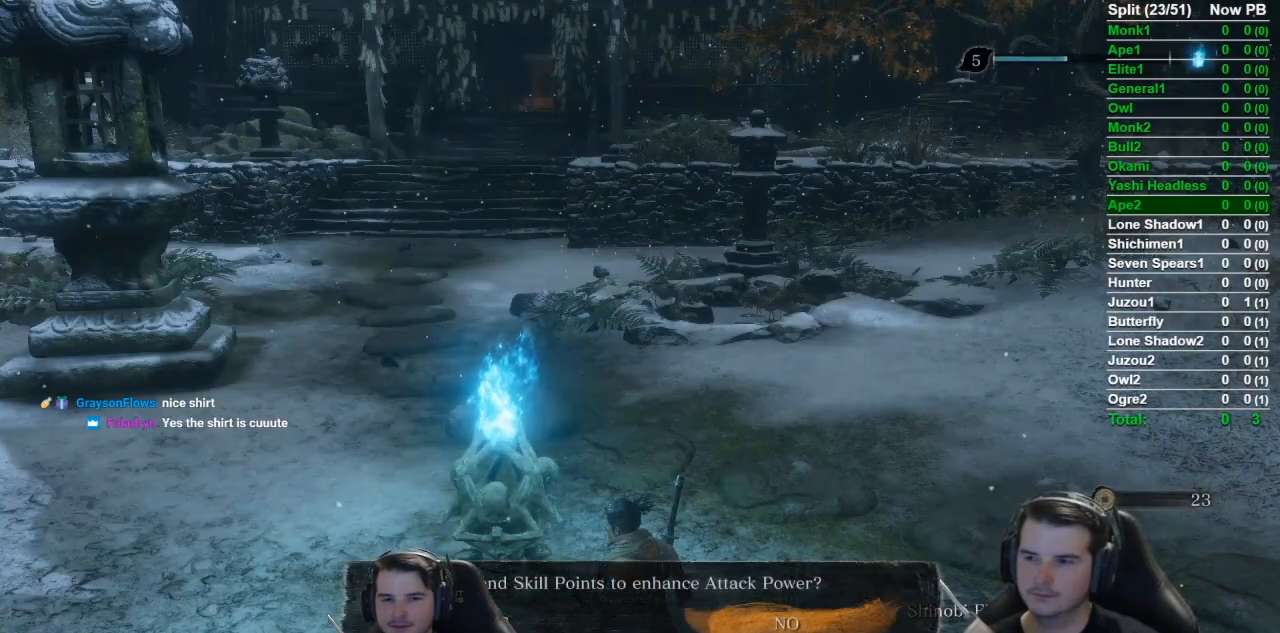
{"buttons": ["DPAD_LEFT"], "left_stick": "center", "right_stick": "center", "events": [[417, "DPAD_LEFT", "down"]]}
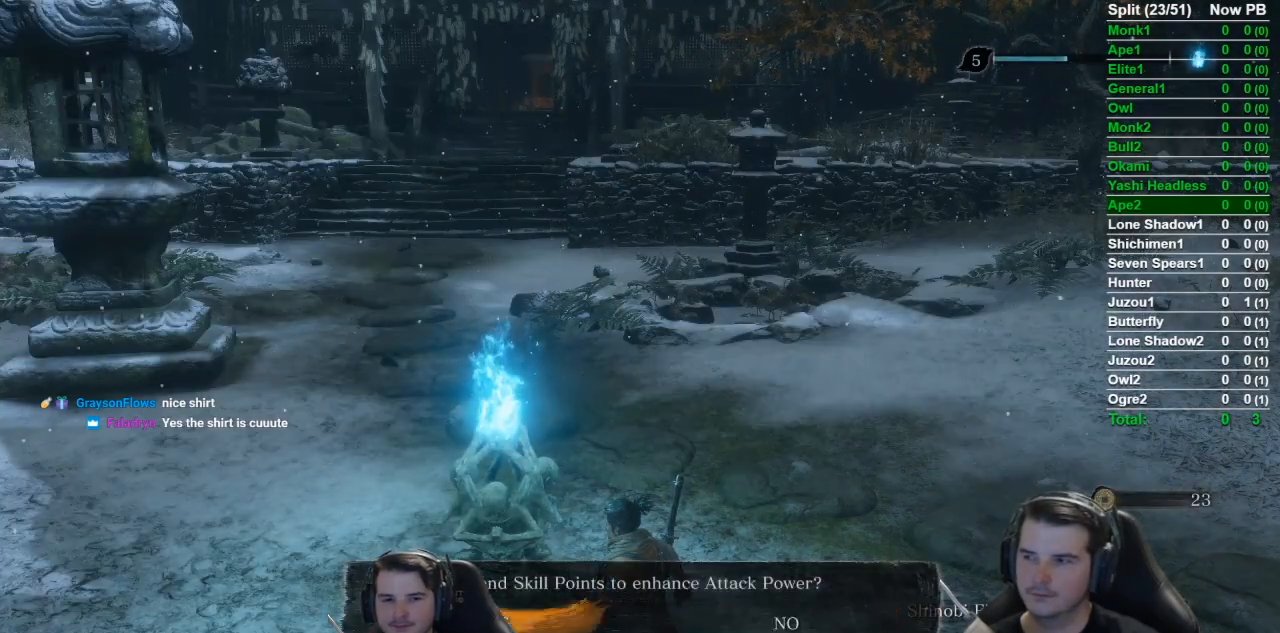
{"buttons": [], "left_stick": "center", "right_stick": "center", "events": [[17, "A", "down"], [134, "DPAD_LEFT", "up"], [250, "A", "up"]]}
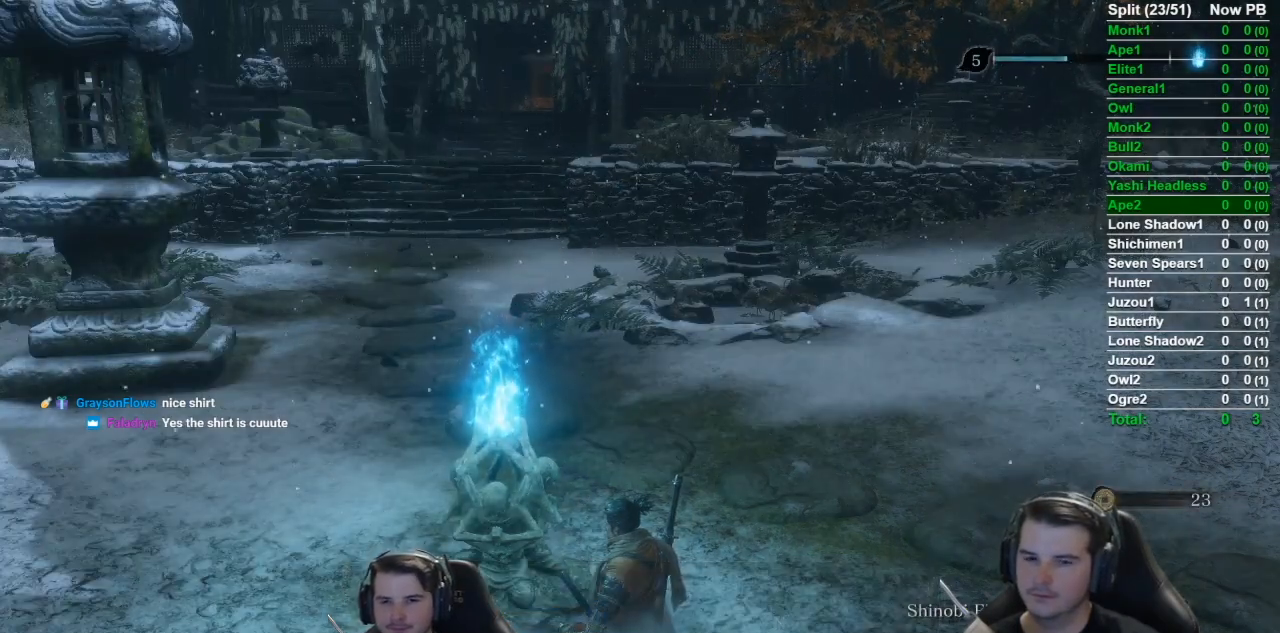
{"buttons": [], "left_stick": "center", "right_stick": "center", "events": []}
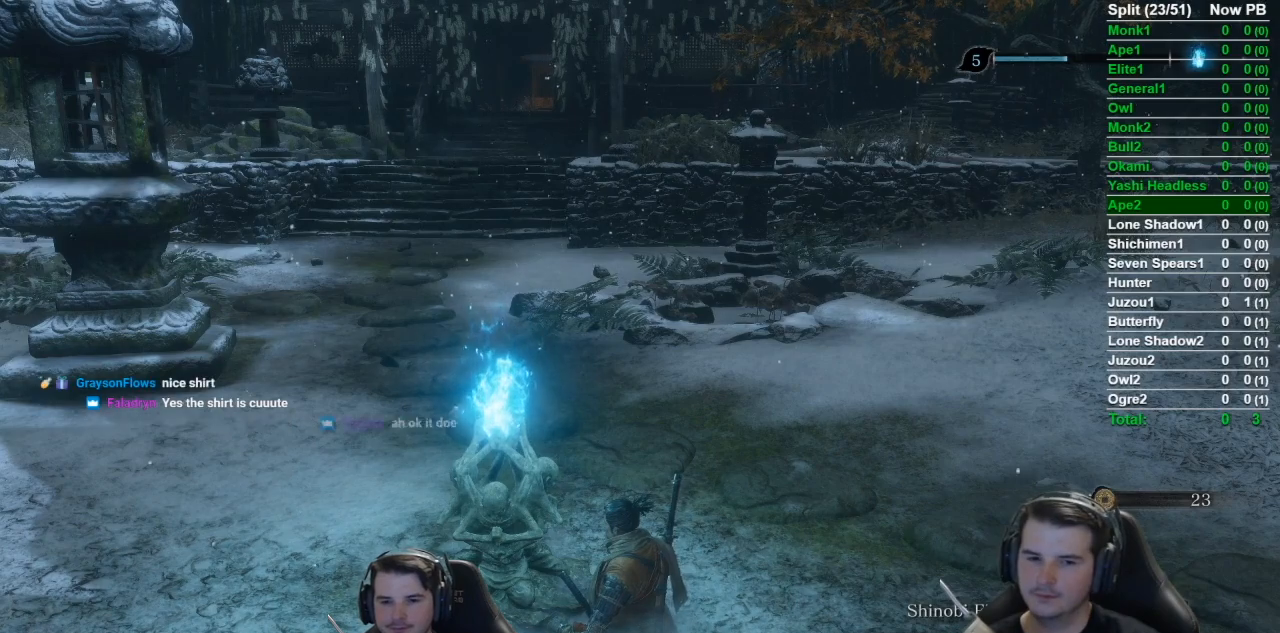
{"buttons": [], "left_stick": "center", "right_stick": "center", "events": []}
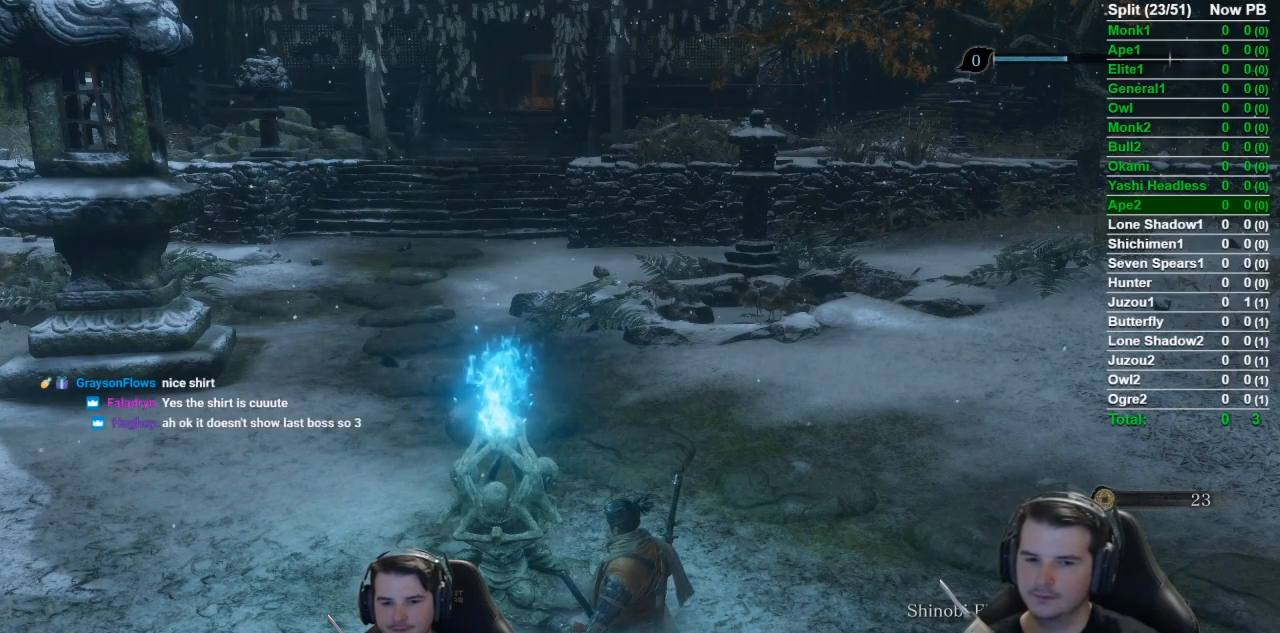
{"buttons": [], "left_stick": "center", "right_stick": "center", "events": []}
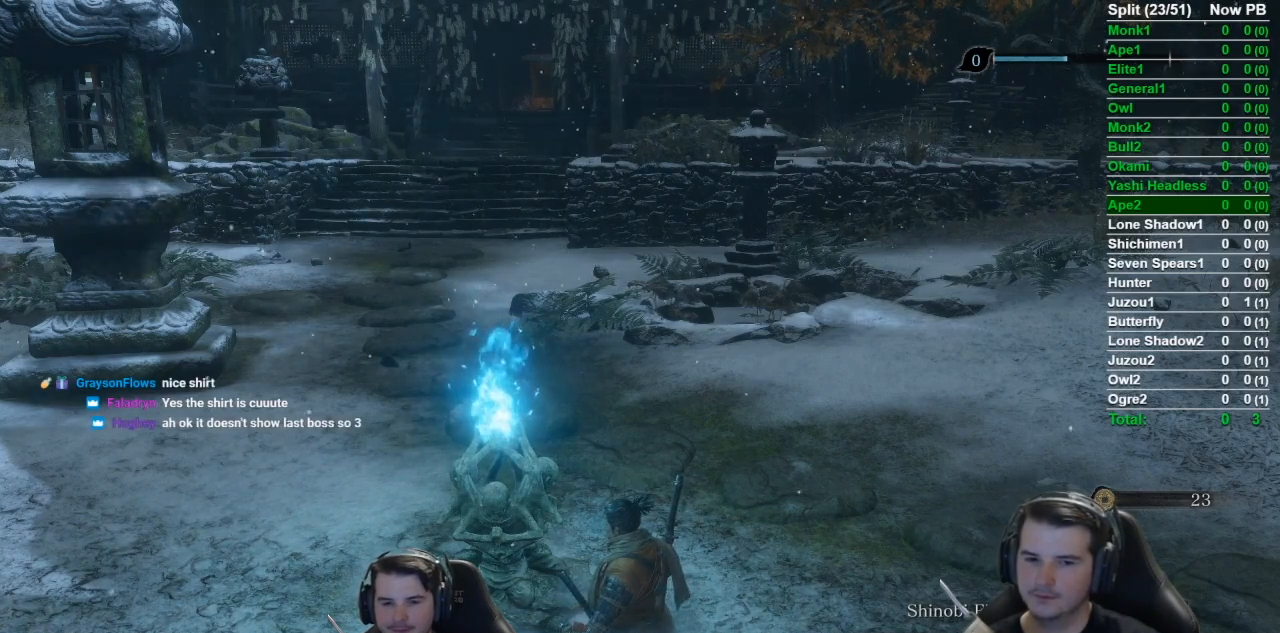
{"buttons": [], "left_stick": "center", "right_stick": "center", "events": []}
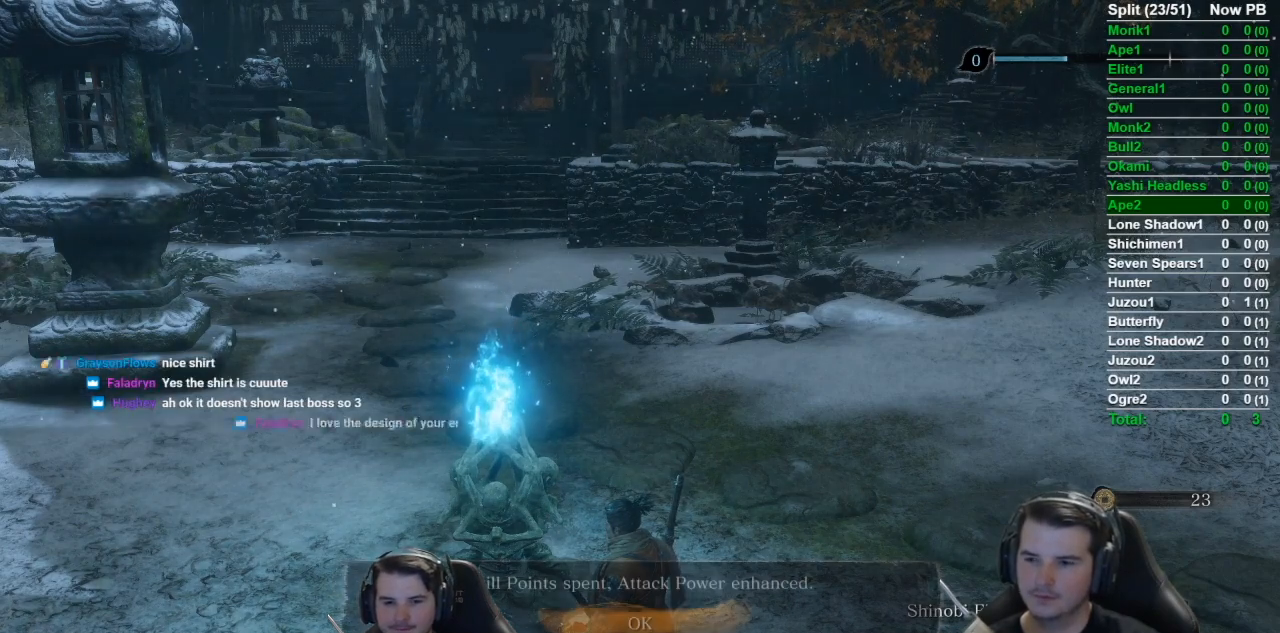
{"buttons": ["A"], "left_stick": "center", "right_stick": "center", "events": [[383, "A", "down"]]}
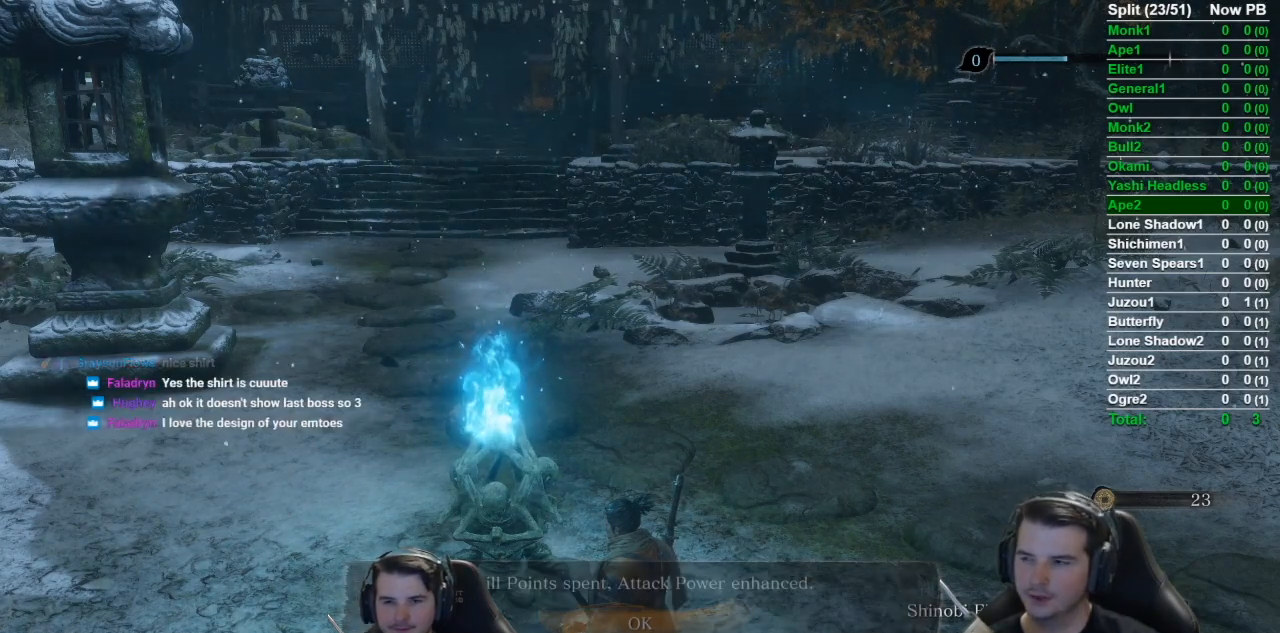
{"buttons": [], "left_stick": "center", "right_stick": "center", "events": [[84, "A", "up"]]}
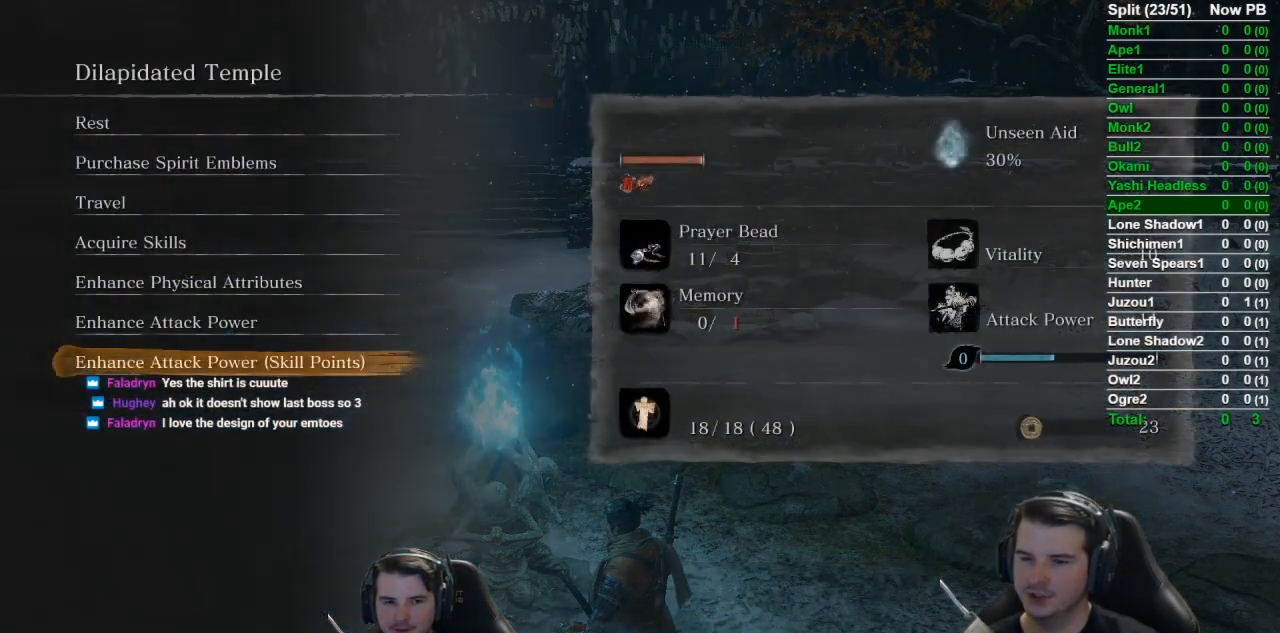
{"buttons": [], "left_stick": "center", "right_stick": "center", "events": [[33, "DPAD_UP", "down"], [100, "DPAD_UP", "up"], [150, "DPAD_UP", "down"], [267, "DPAD_UP", "up"], [317, "DPAD_UP", "down"], [483, "DPAD_UP", "up"]]}
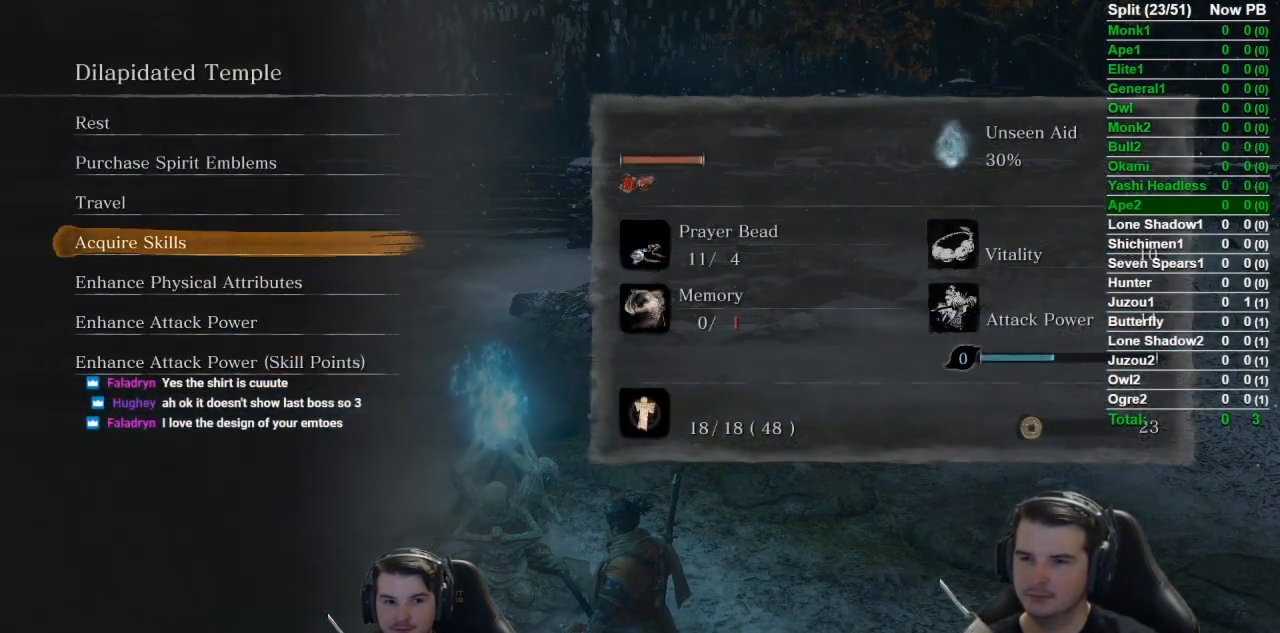
{"buttons": [], "left_stick": "center", "right_stick": "center", "events": [[83, "DPAD_UP", "down"], [184, "A", "down"], [250, "DPAD_UP", "up"], [334, "A", "up"], [384, "DPAD_UP", "down"], [484, "DPAD_UP", "up"]]}
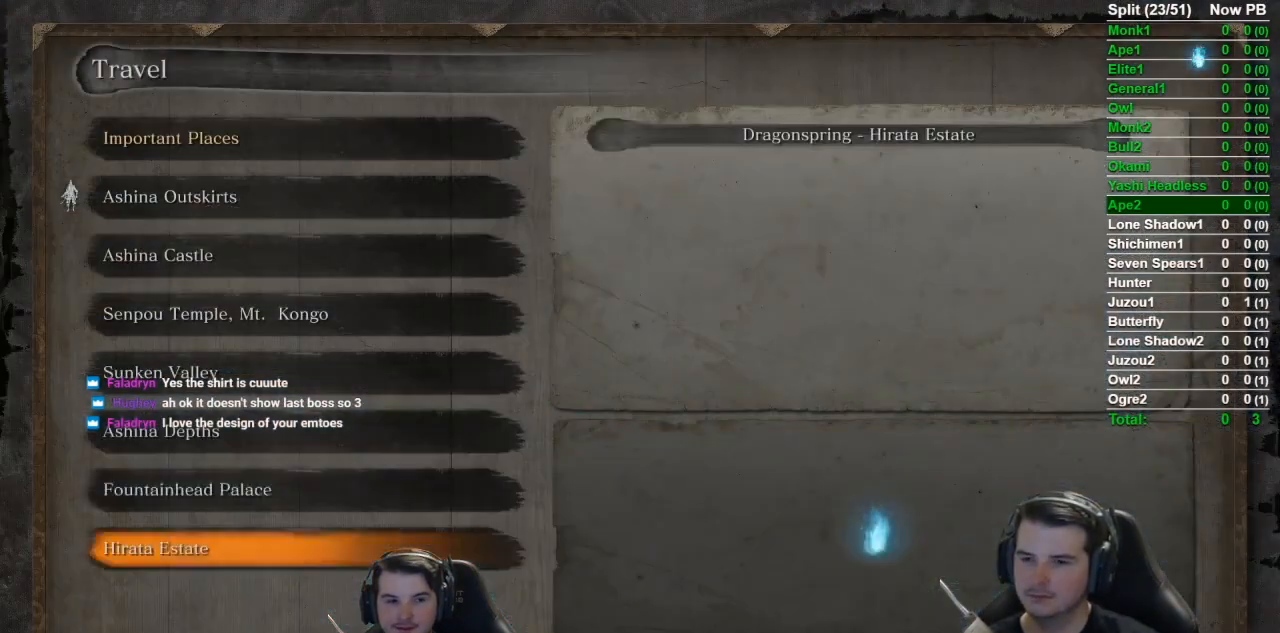
{"buttons": ["DPAD_UP"], "left_stick": "center", "right_stick": "center", "events": [[83, "DPAD_UP", "down"], [233, "DPAD_UP", "up"], [417, "DPAD_UP", "down"]]}
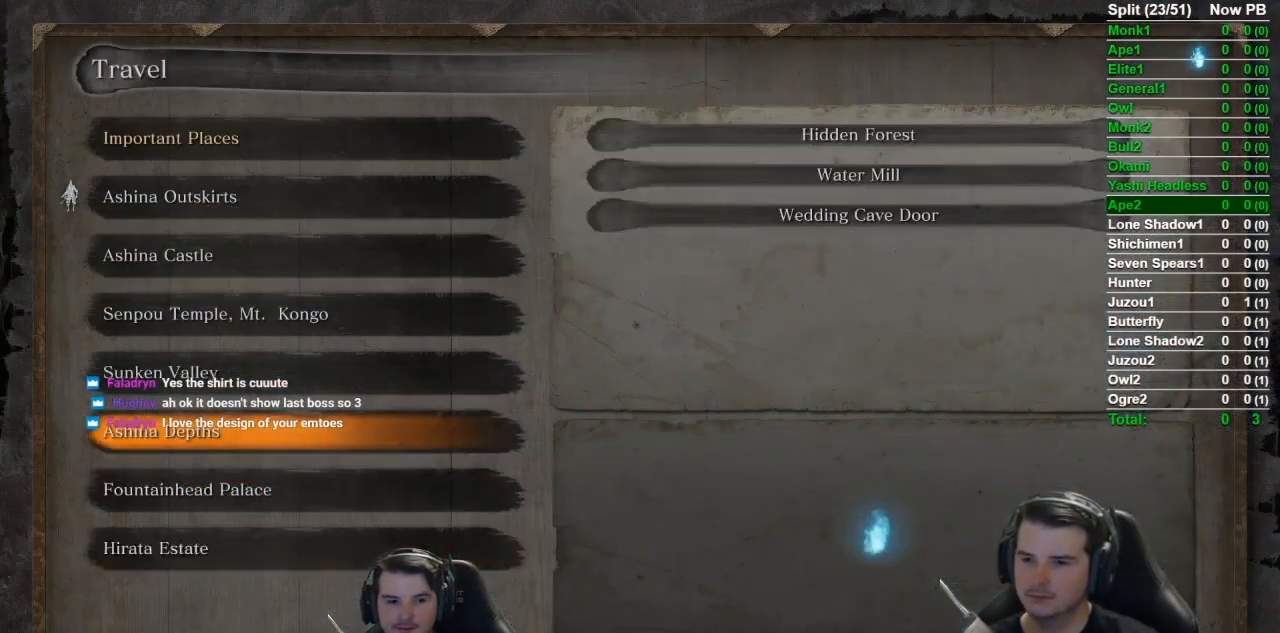
{"buttons": [], "left_stick": "center", "right_stick": "center", "events": [[50, "DPAD_UP", "up"], [250, "A", "down"], [417, "A", "up"]]}